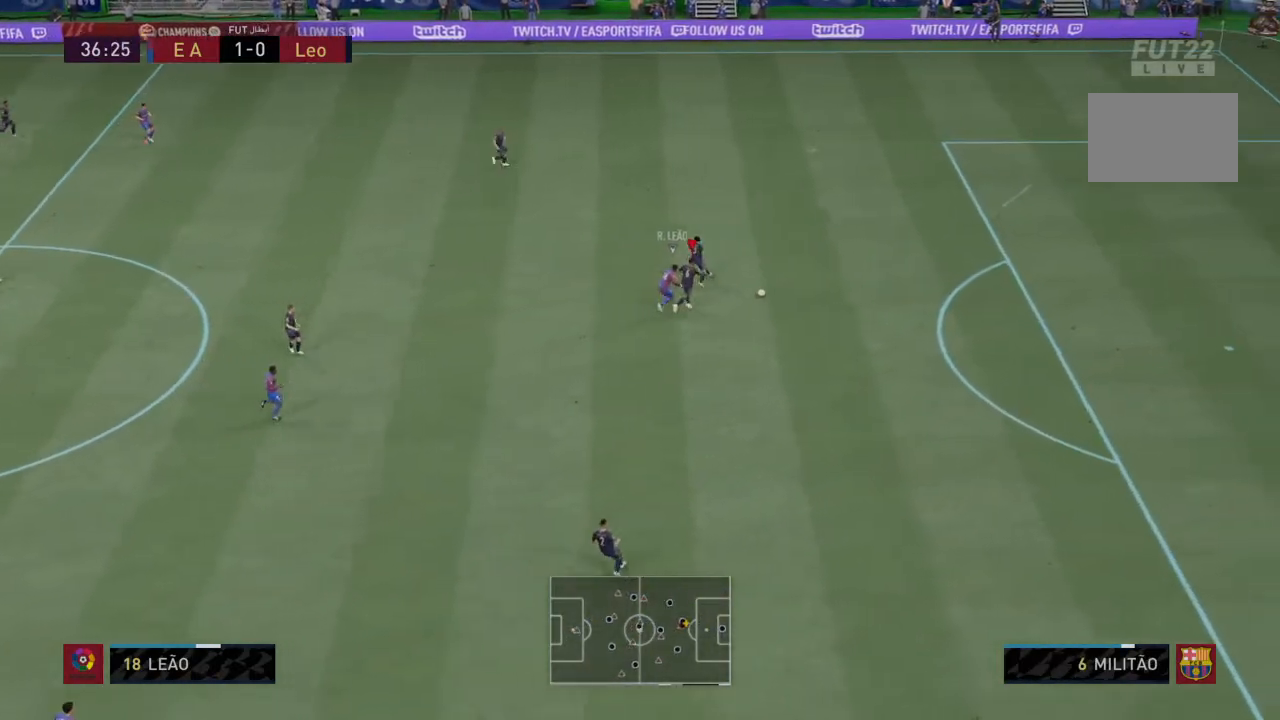
Gameplay with a controller (PlayStation layout); each line is a JSON object with the inputs held at the frame after it. "events" lists button and stick changes between this image and that frame as [ms after this image, input, new state], when the widget could be followed in between. Not read: L3 R3.
{"buttons": [], "left_stick": "down", "right_stick": "center", "events": [[33, "CROSS", "up"], [100, "CROSS", "down"], [267, "CROSS", "up"]]}
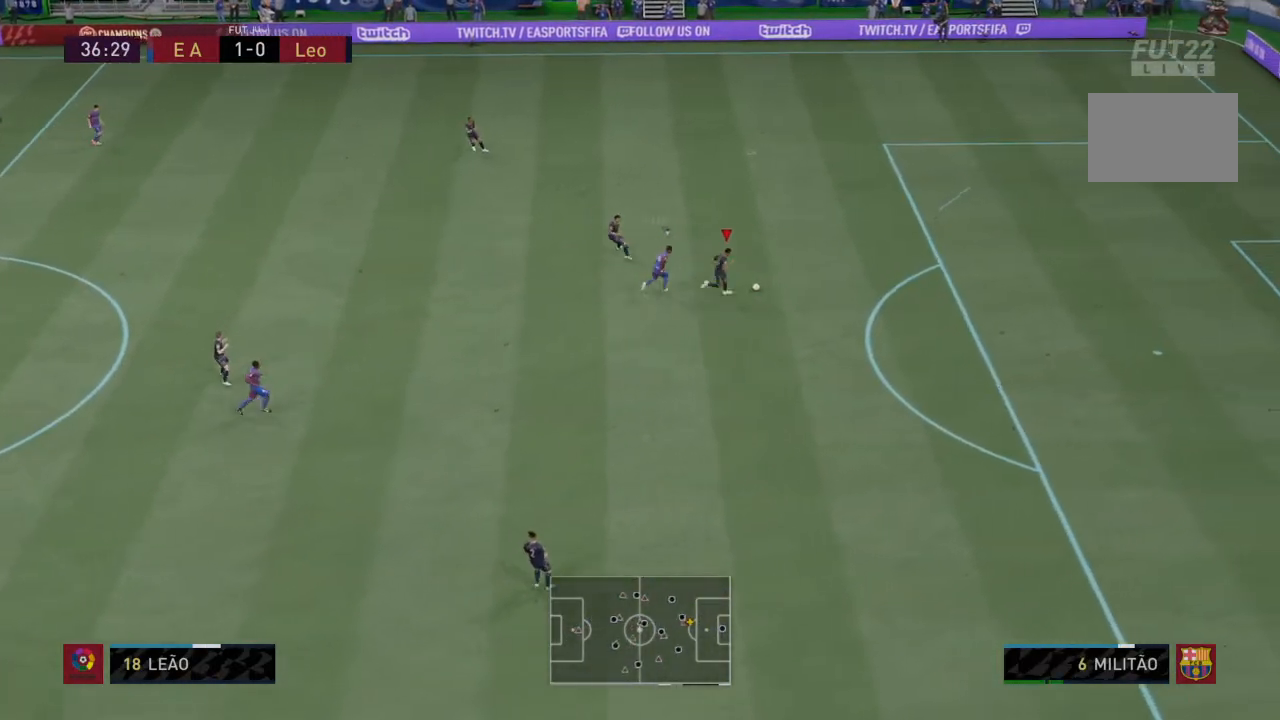
{"buttons": [], "left_stick": "down-left", "right_stick": "center", "events": [[101, "left_stick", "down-left"]]}
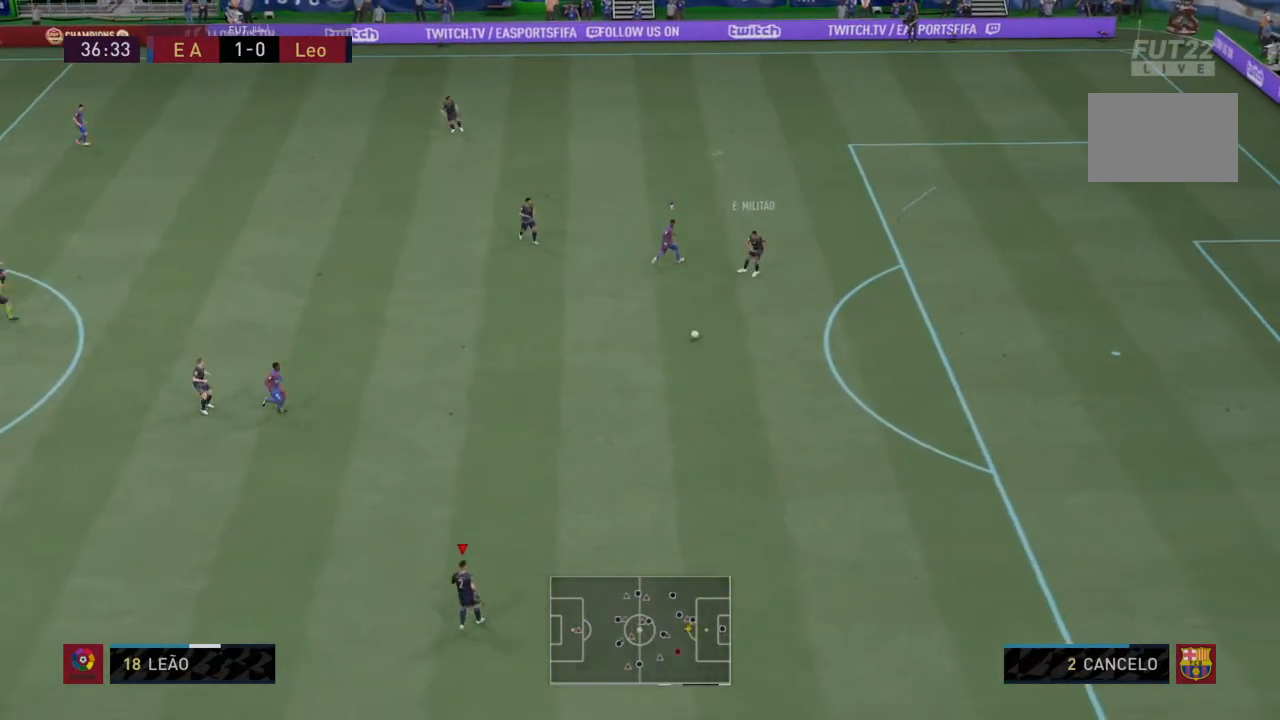
{"buttons": [], "left_stick": "down-left", "right_stick": "center", "events": []}
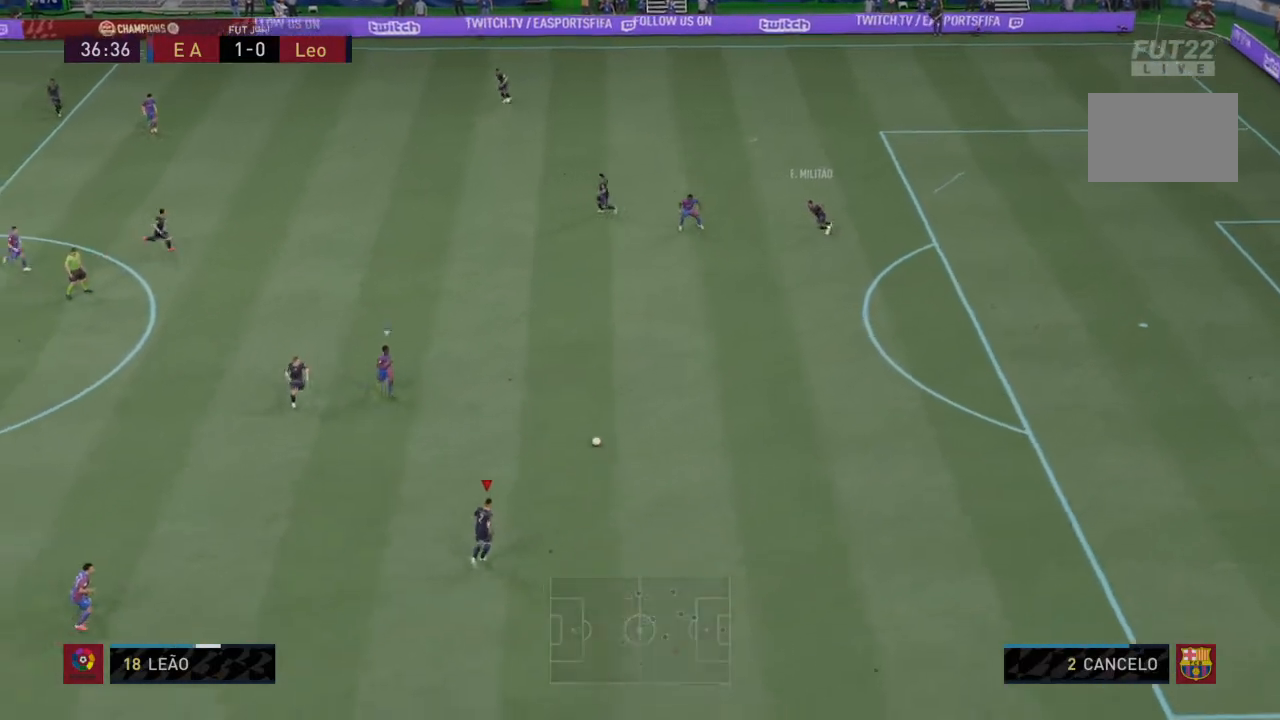
{"buttons": [], "left_stick": "down-left", "right_stick": "center", "events": []}
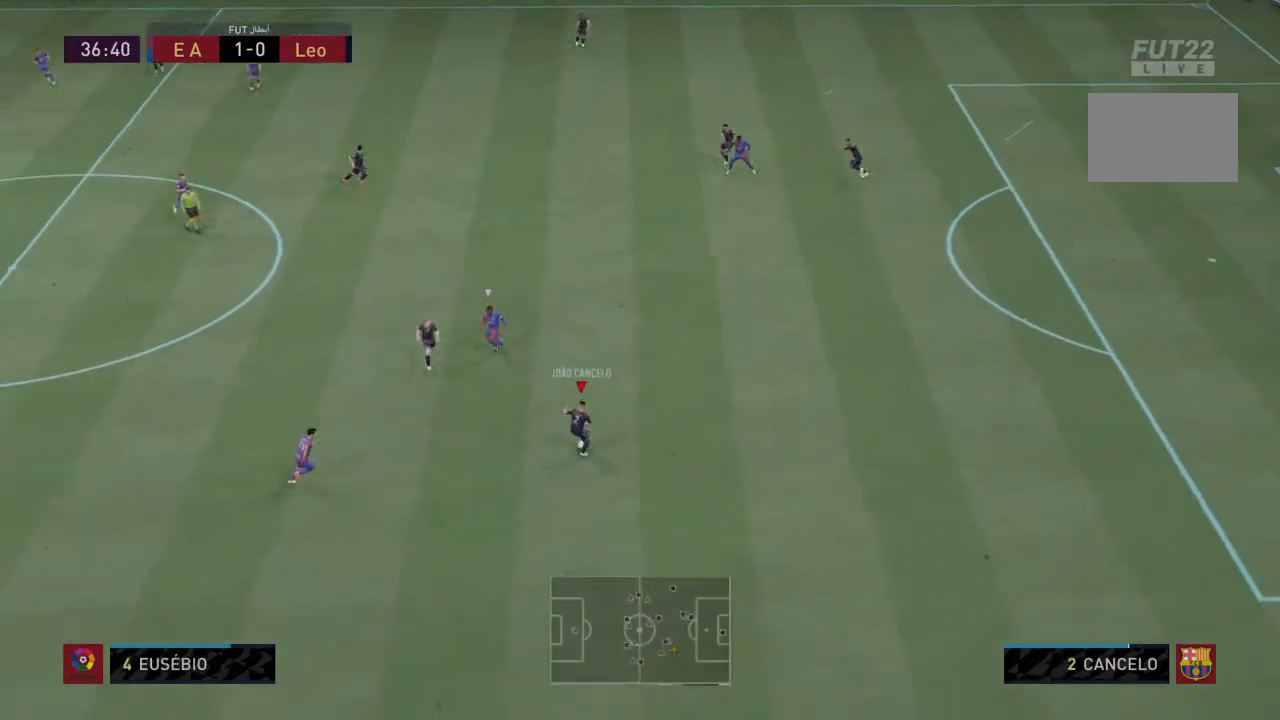
{"buttons": [], "left_stick": "down-left", "right_stick": "center", "events": [[100, "SQUARE", "down"], [133, "CROSS", "down"], [167, "L2", "down"], [167, "SQUARE", "up"], [300, "CROSS", "up"], [300, "L2", "up"]]}
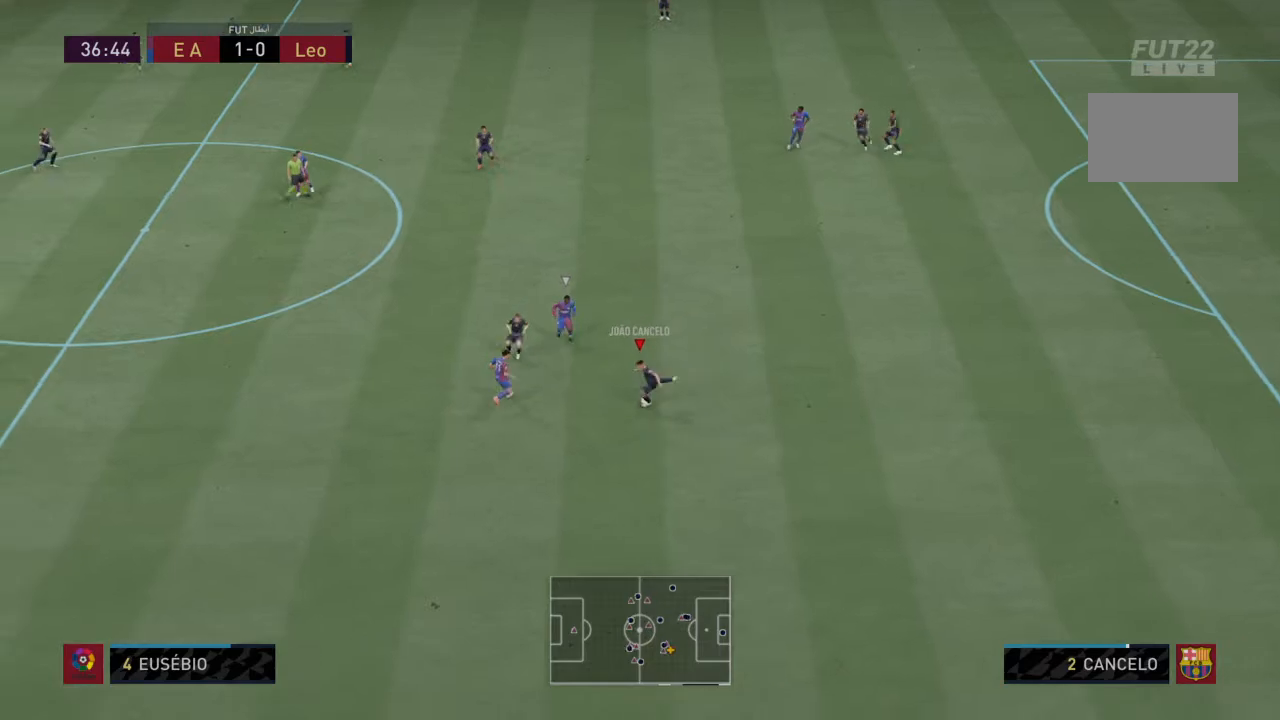
{"buttons": [], "left_stick": "down", "right_stick": "center", "events": [[201, "left_stick", "down"]]}
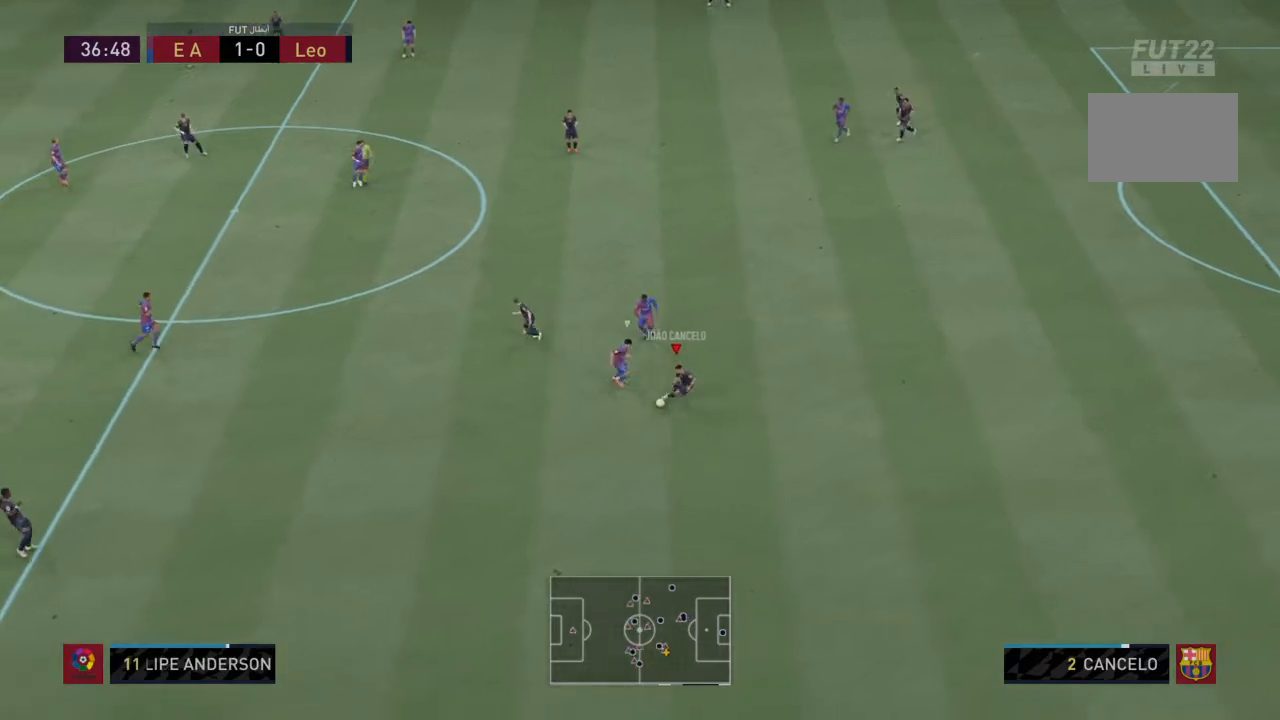
{"buttons": ["R2"], "left_stick": "down-left", "right_stick": "center", "events": [[67, "left_stick", "down-left"], [100, "R2", "down"]]}
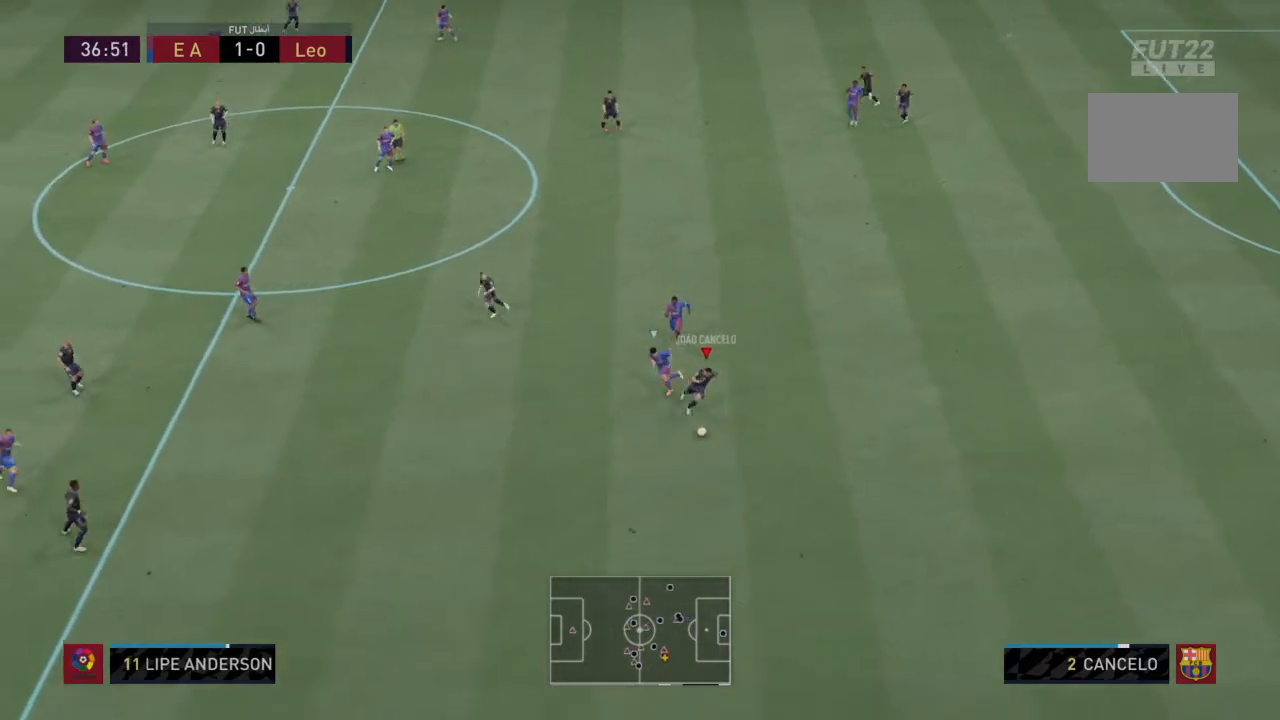
{"buttons": [], "left_stick": "down-left", "right_stick": "center", "events": [[134, "R2", "up"], [134, "TRIANGLE", "down"], [234, "TRIANGLE", "up"]]}
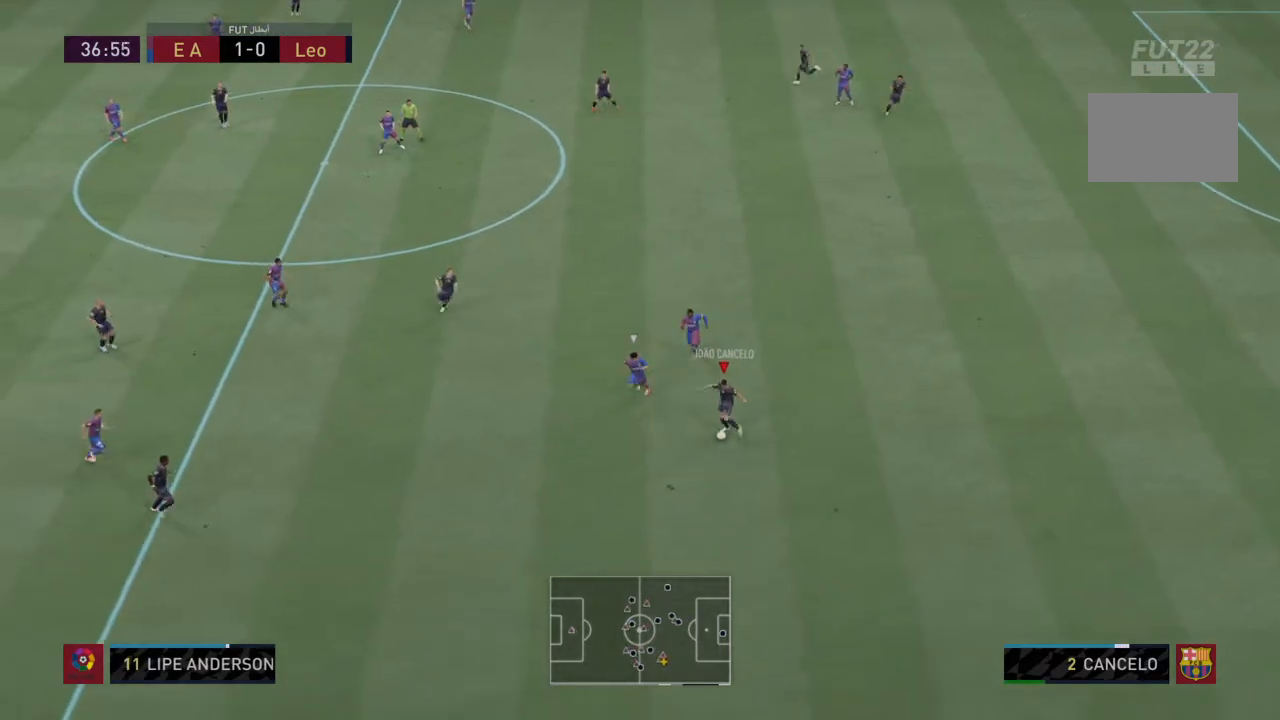
{"buttons": [], "left_stick": "center", "right_stick": "center", "events": [[200, "L1", "down"], [300, "left_stick", "center"], [334, "L1", "up"]]}